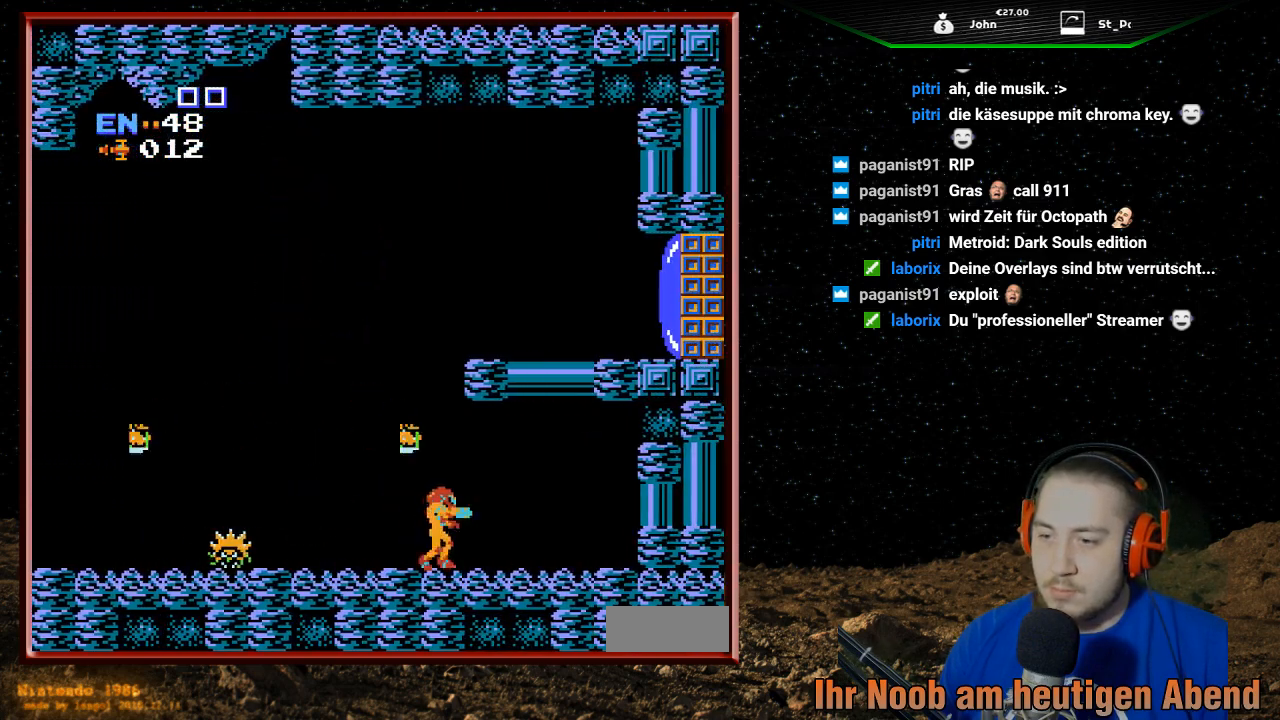
Gameplay with a controller (Nintendo layout); each line is a JSON object with the inputs held at the frame after it. "events" lists button and stick changes between this image and that frame as [ms after this image, input, new state], when the widget could be followed in between. Not read: L3 R3.
{"buttons": ["A", "DPAD_LEFT"], "events": [[33, "DPAD_LEFT", "down"], [500, "A", "down"]]}
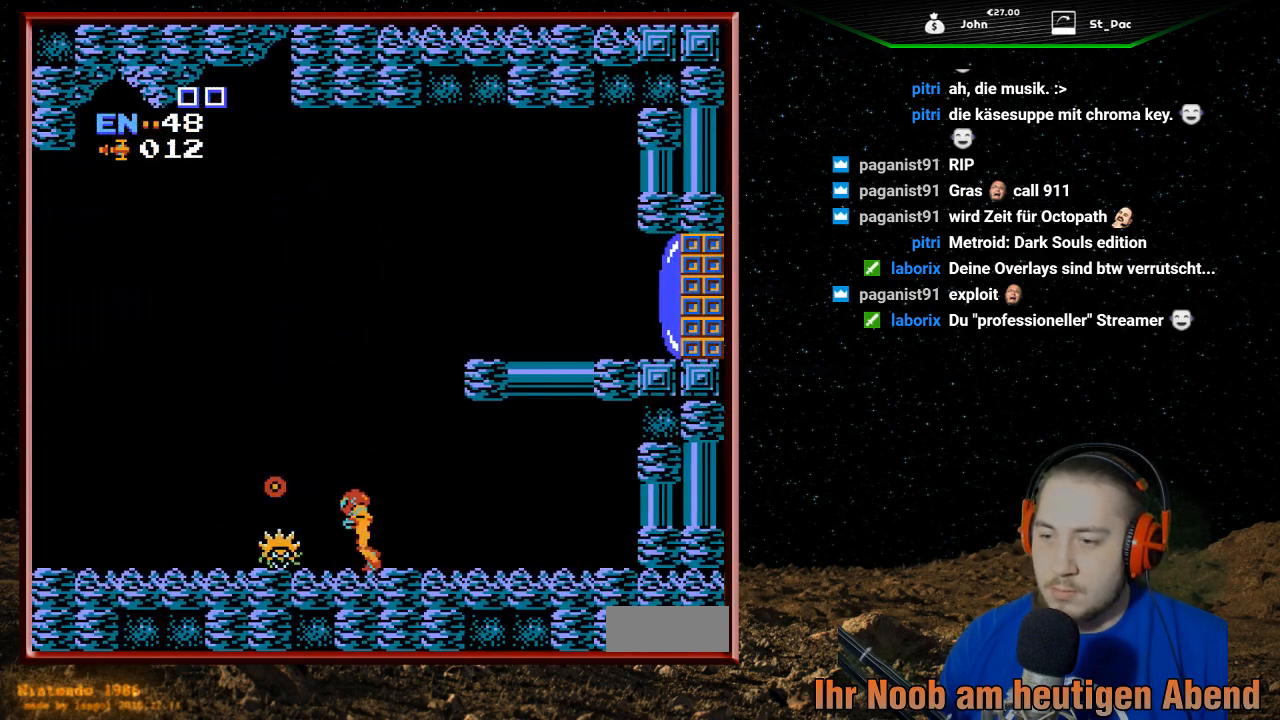
{"buttons": ["DPAD_LEFT"], "events": [[267, "A", "up"]]}
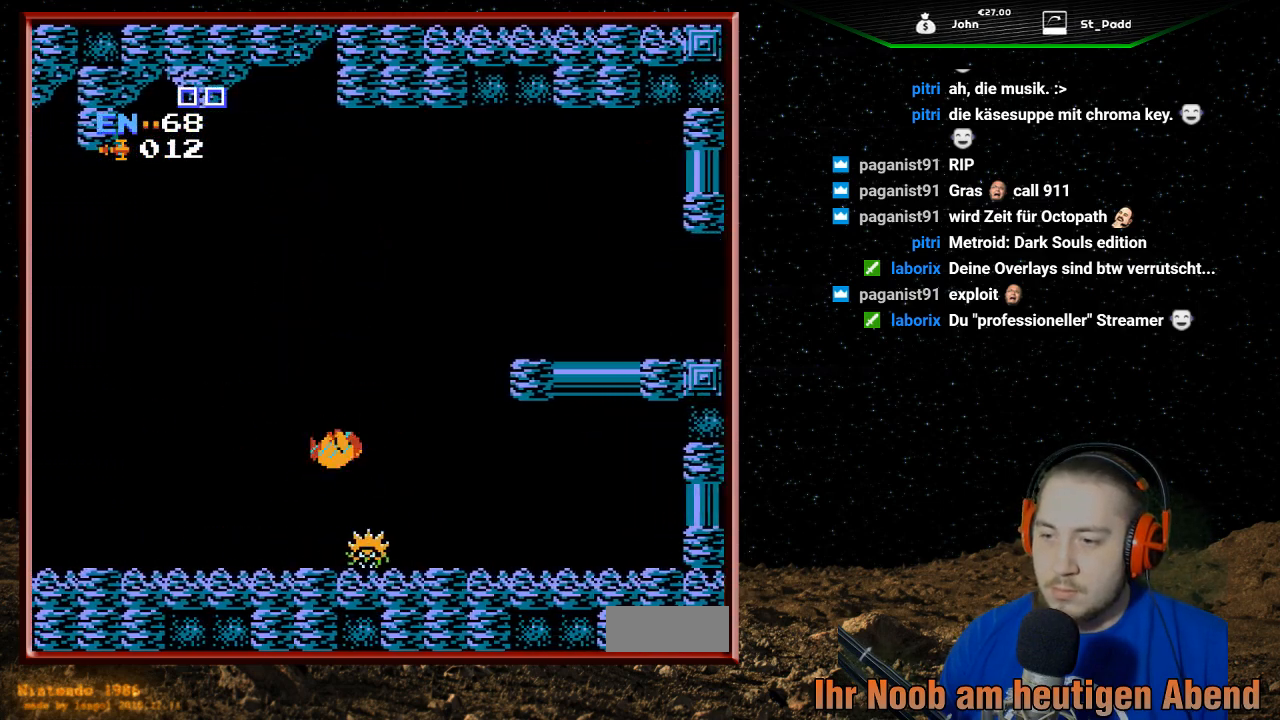
{"buttons": [], "events": [[233, "DPAD_LEFT", "up"], [300, "DPAD_RIGHT", "down"], [467, "DPAD_RIGHT", "up"]]}
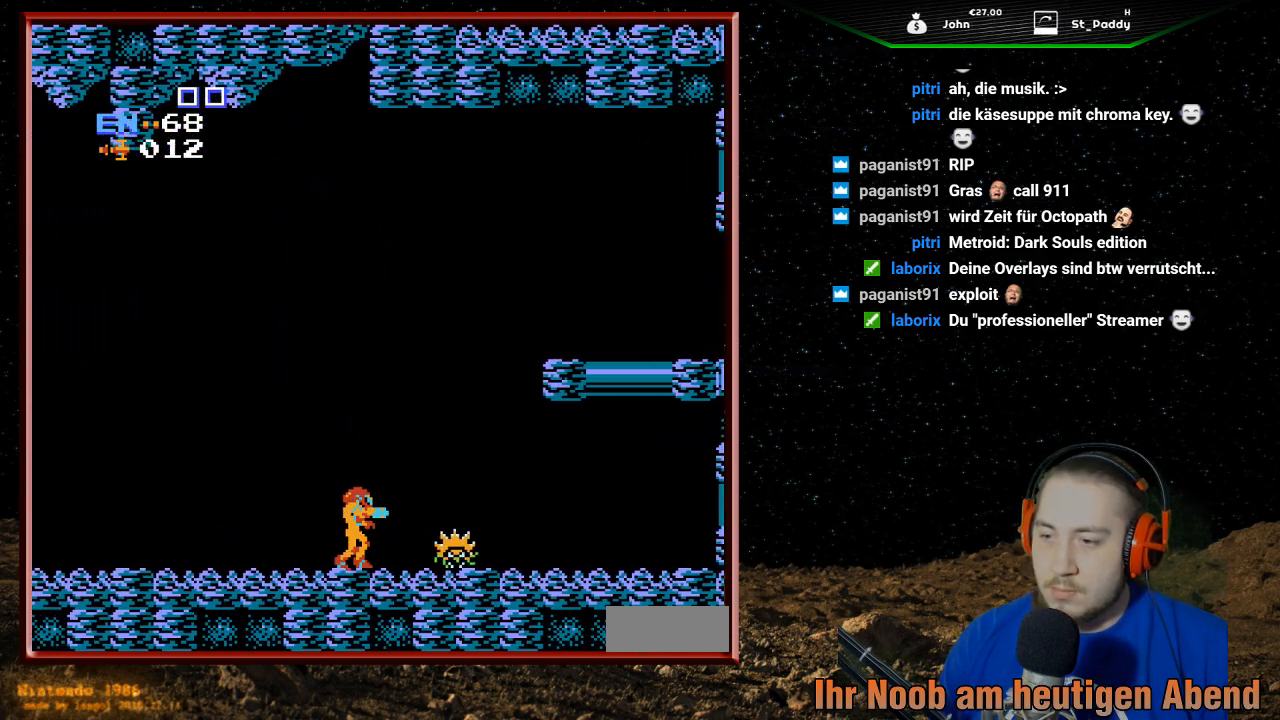
{"buttons": [], "events": [[233, "SELECT", "down"], [300, "SELECT", "up"]]}
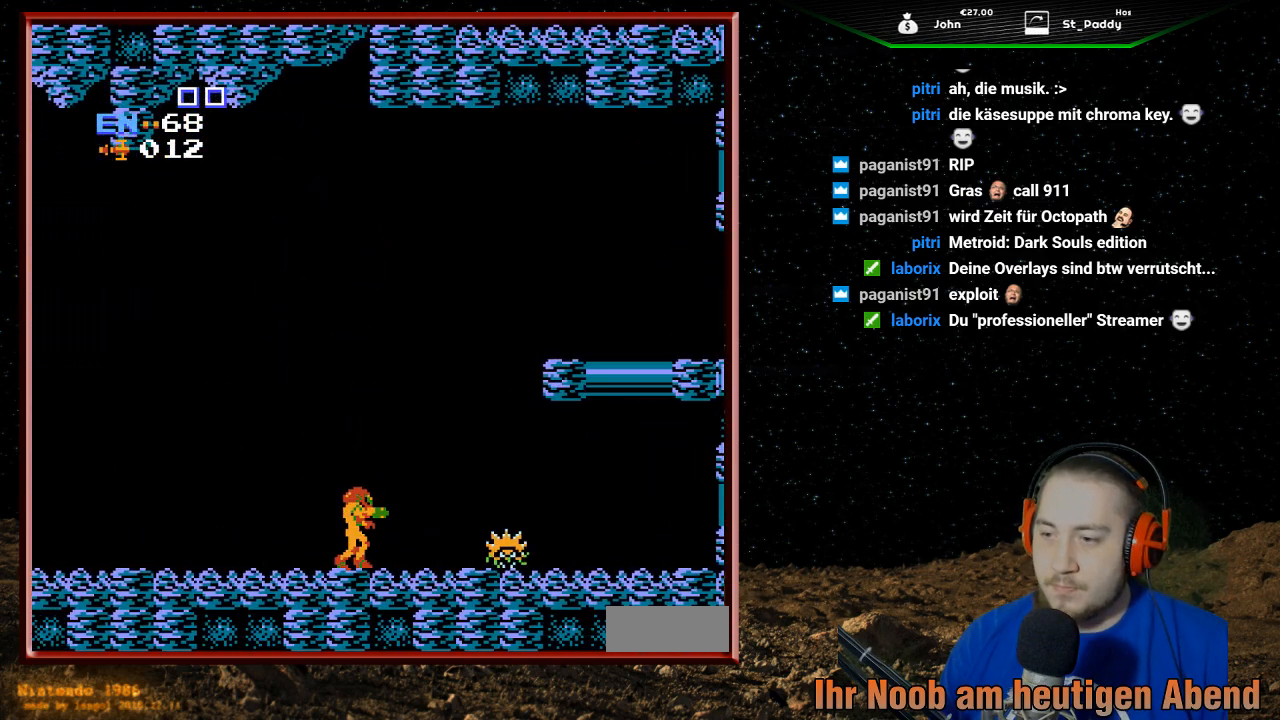
{"buttons": ["B", "DPAD_RIGHT"], "events": [[33, "DPAD_RIGHT", "down"], [133, "B", "down"], [233, "B", "up"], [333, "B", "down"], [433, "B", "up"], [500, "B", "down"]]}
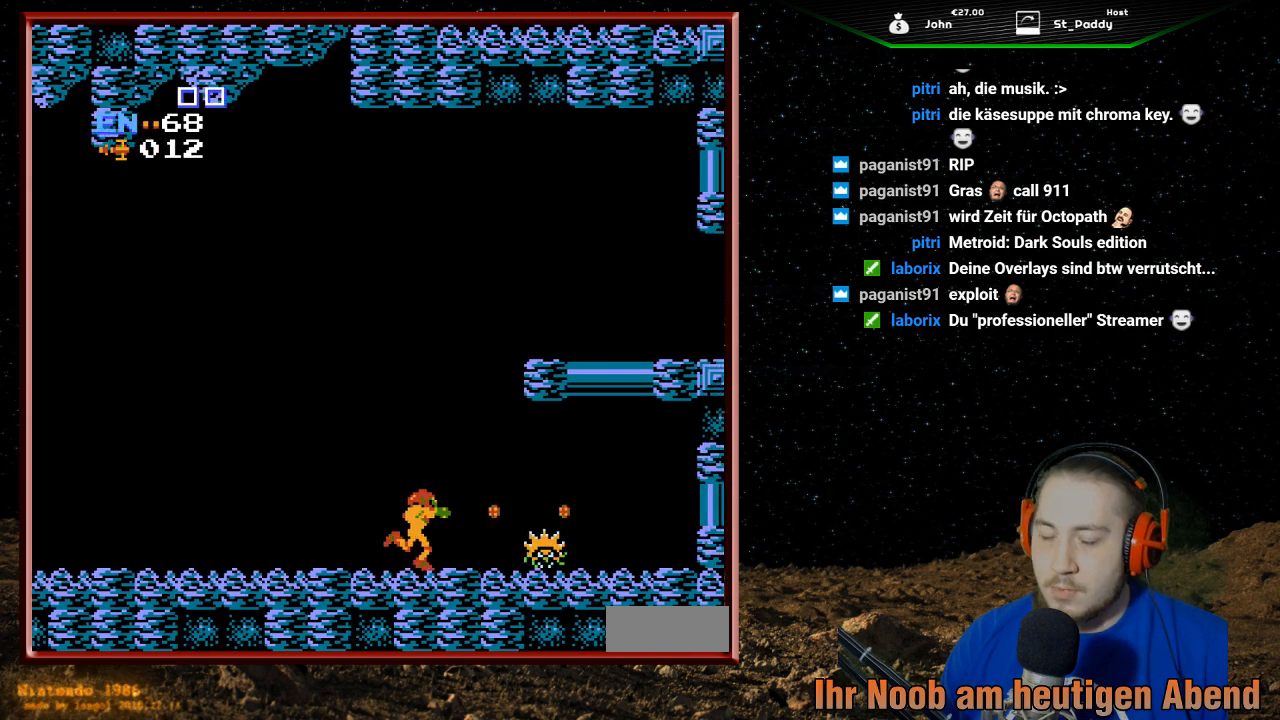
{"buttons": [], "events": [[100, "B", "up"], [167, "B", "down"], [267, "B", "up"], [267, "DPAD_RIGHT", "up"], [367, "B", "down"], [467, "B", "up"]]}
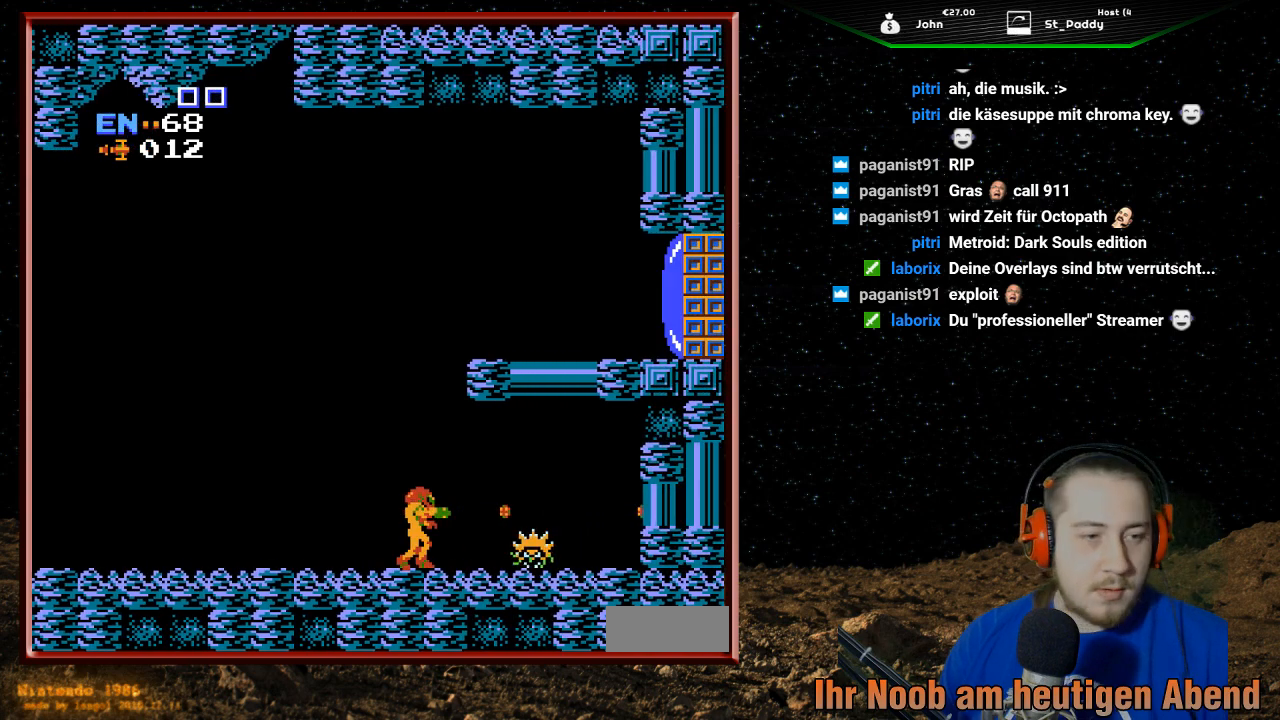
{"buttons": ["B"], "events": [[33, "B", "down"], [133, "B", "up"], [233, "B", "down"], [267, "DPAD_RIGHT", "down"], [333, "B", "up"], [433, "B", "down"], [433, "DPAD_RIGHT", "up"]]}
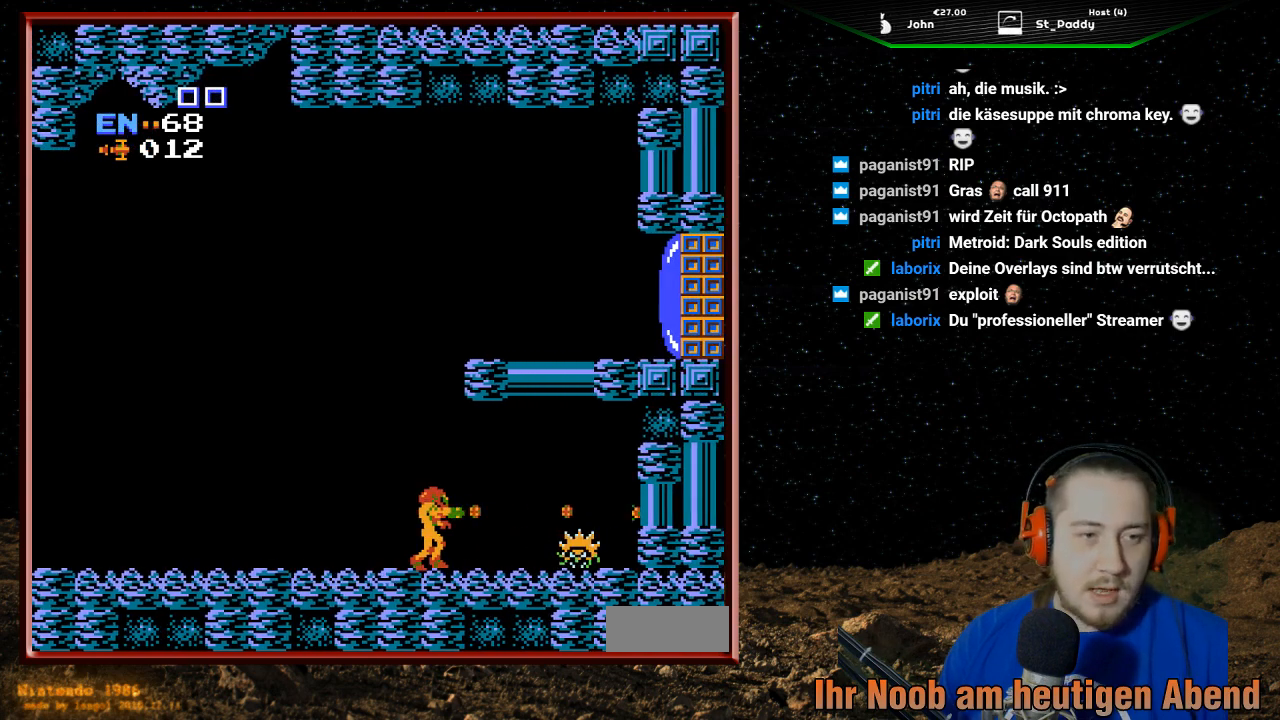
{"buttons": ["DPAD_RIGHT"], "events": [[33, "B", "up"], [133, "B", "down"], [167, "DPAD_RIGHT", "down"], [267, "B", "up"], [333, "B", "down"], [333, "DPAD_RIGHT", "up"], [467, "B", "up"], [467, "DPAD_RIGHT", "down"]]}
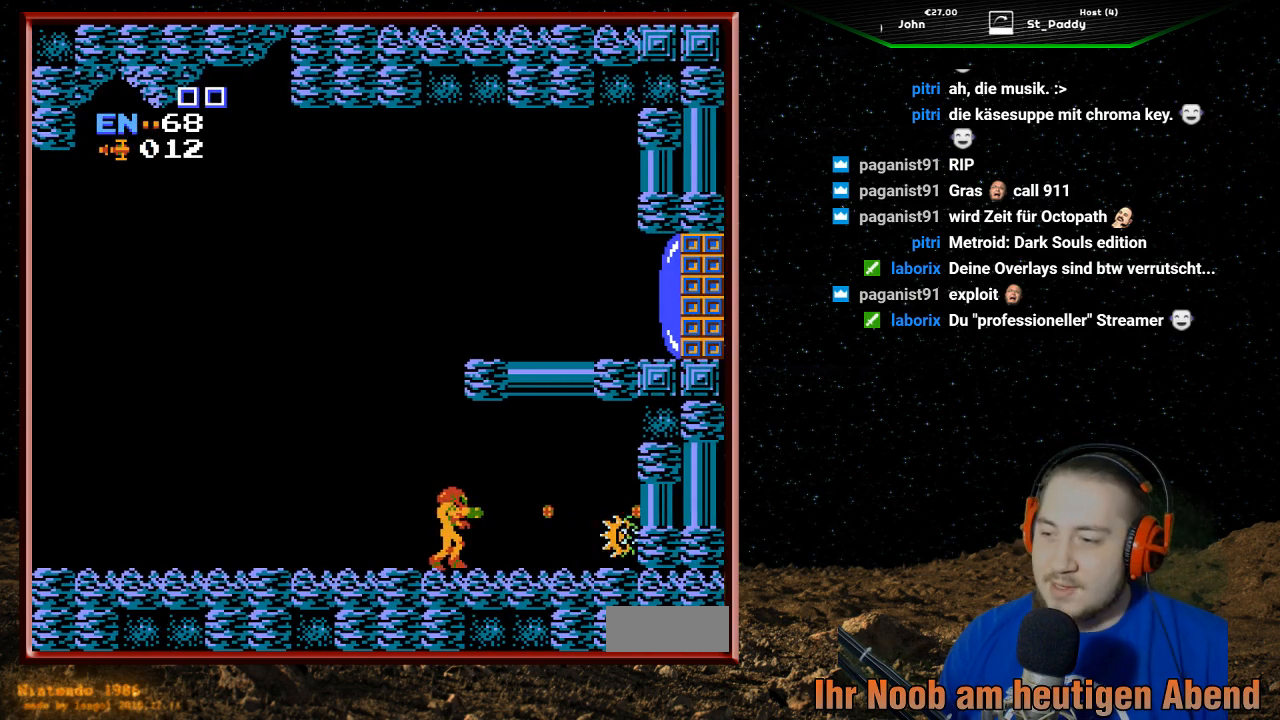
{"buttons": ["B", "DPAD_RIGHT"], "events": [[33, "B", "down"], [133, "DPAD_RIGHT", "up"], [167, "B", "up"], [233, "B", "down"], [333, "B", "up"], [333, "DPAD_RIGHT", "down"], [400, "B", "down"]]}
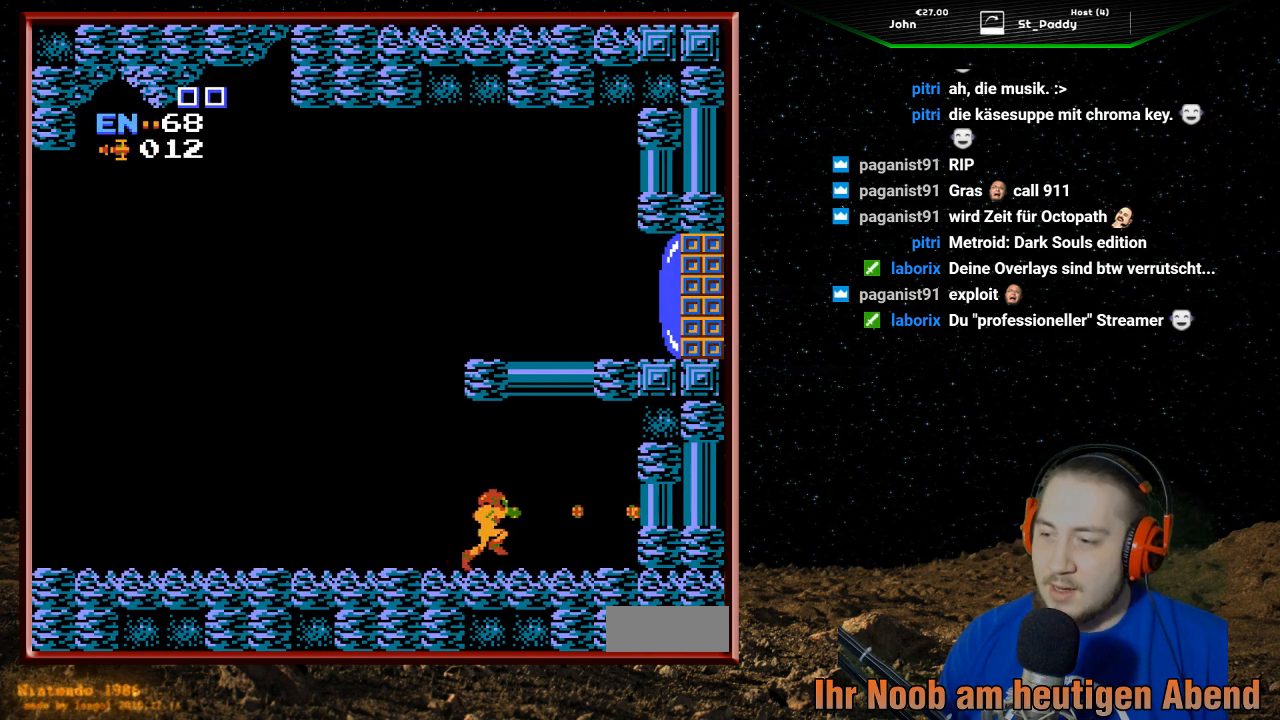
{"buttons": ["DPAD_RIGHT"], "events": [[33, "B", "up"], [67, "B", "down"], [167, "B", "up"]]}
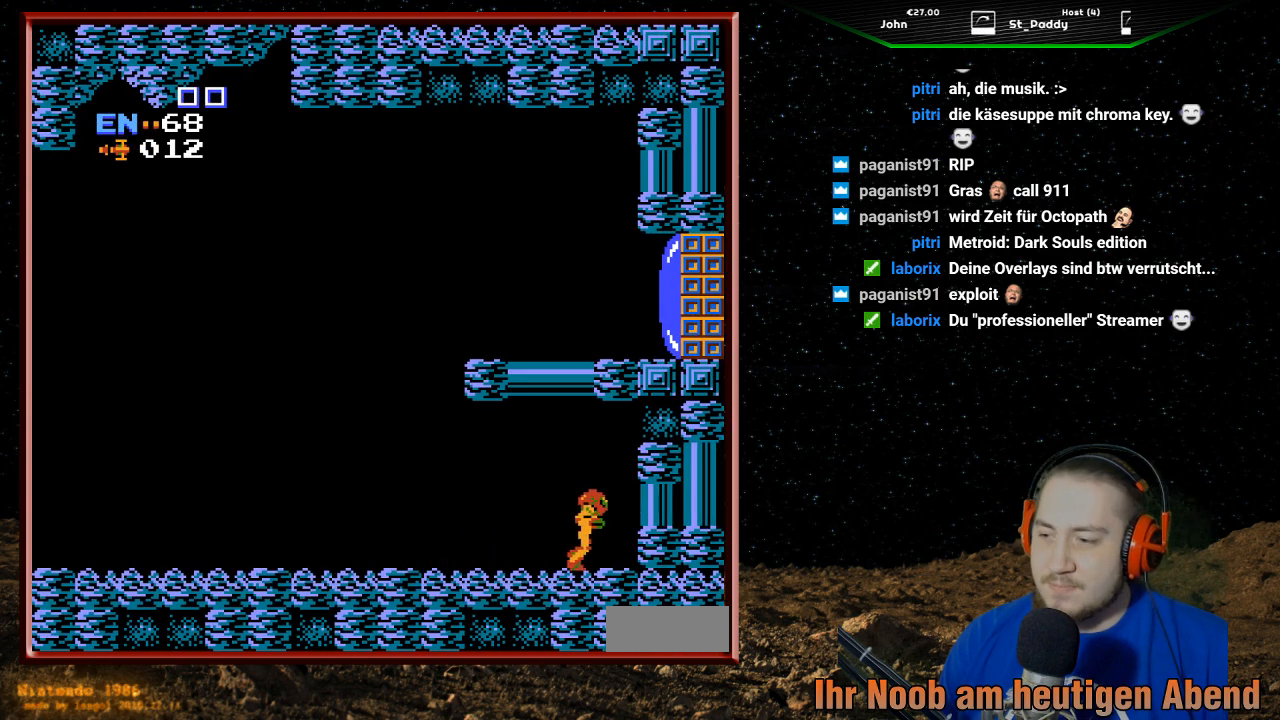
{"buttons": ["DPAD_LEFT"], "events": [[67, "DPAD_RIGHT", "up"], [167, "DPAD_LEFT", "down"]]}
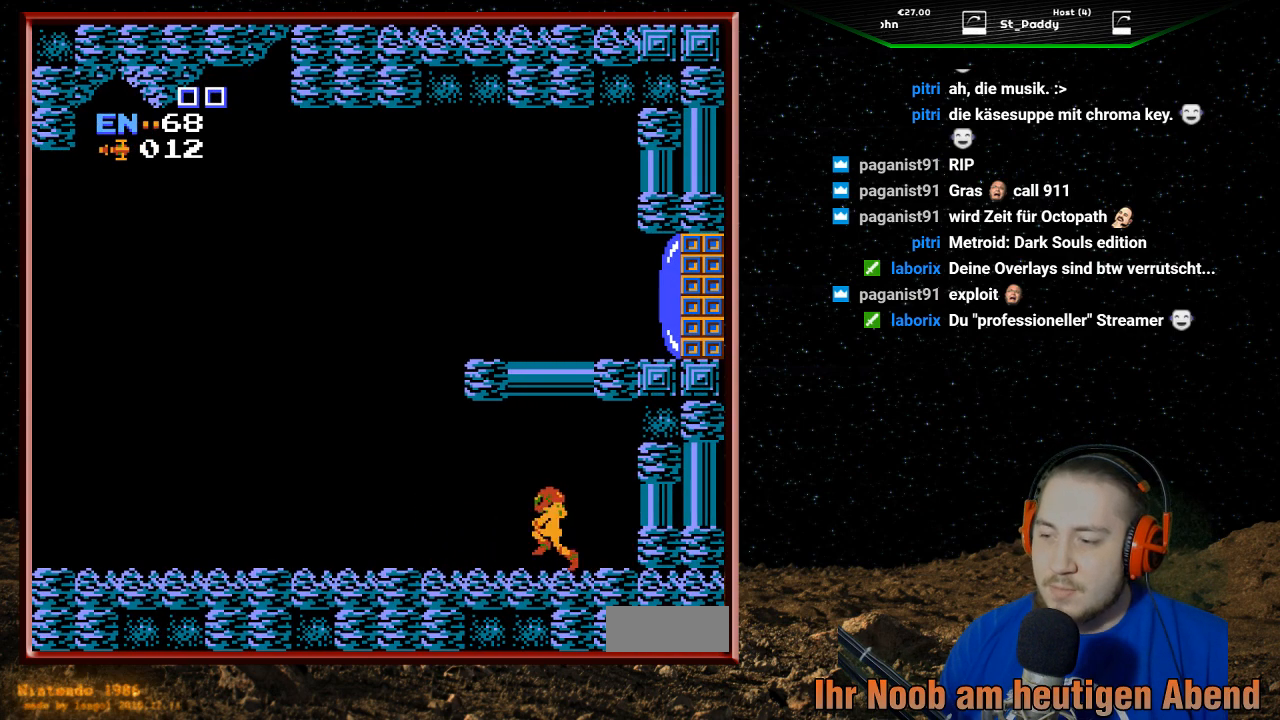
{"buttons": [], "events": [[133, "DPAD_LEFT", "up"], [433, "SELECT", "down"], [500, "SELECT", "up"]]}
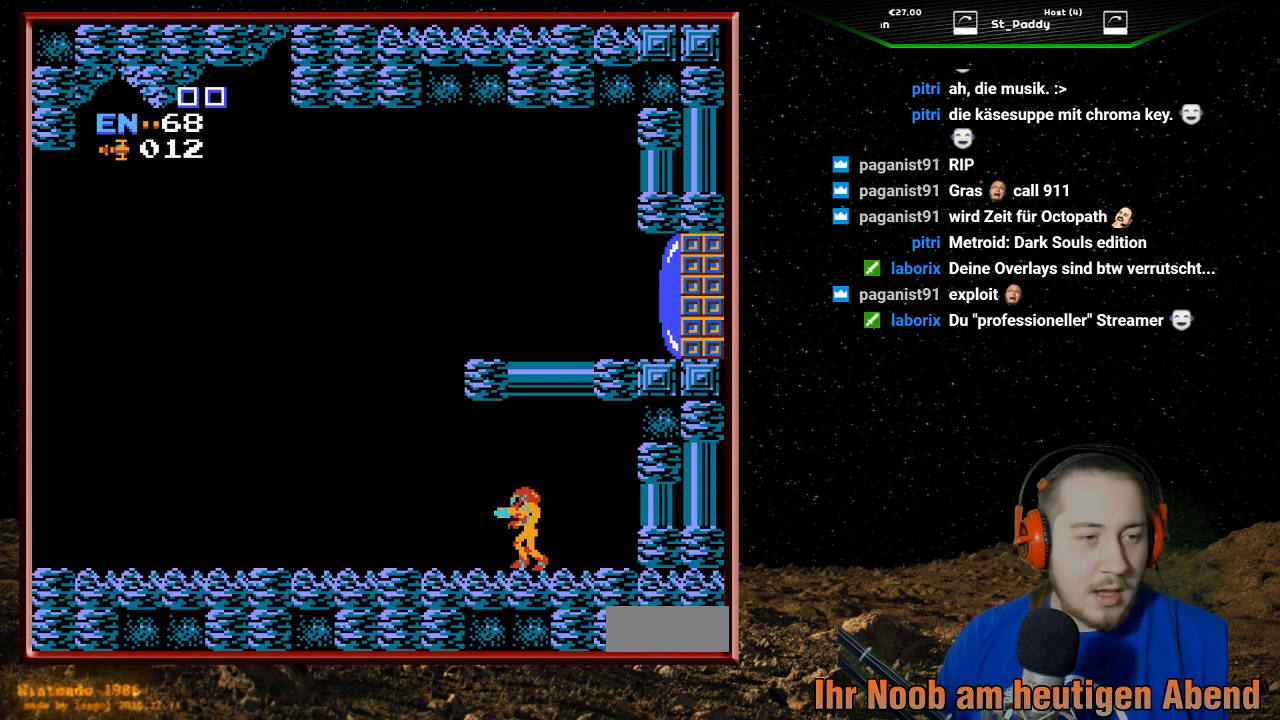
{"buttons": ["DPAD_LEFT"], "events": [[333, "DPAD_LEFT", "down"]]}
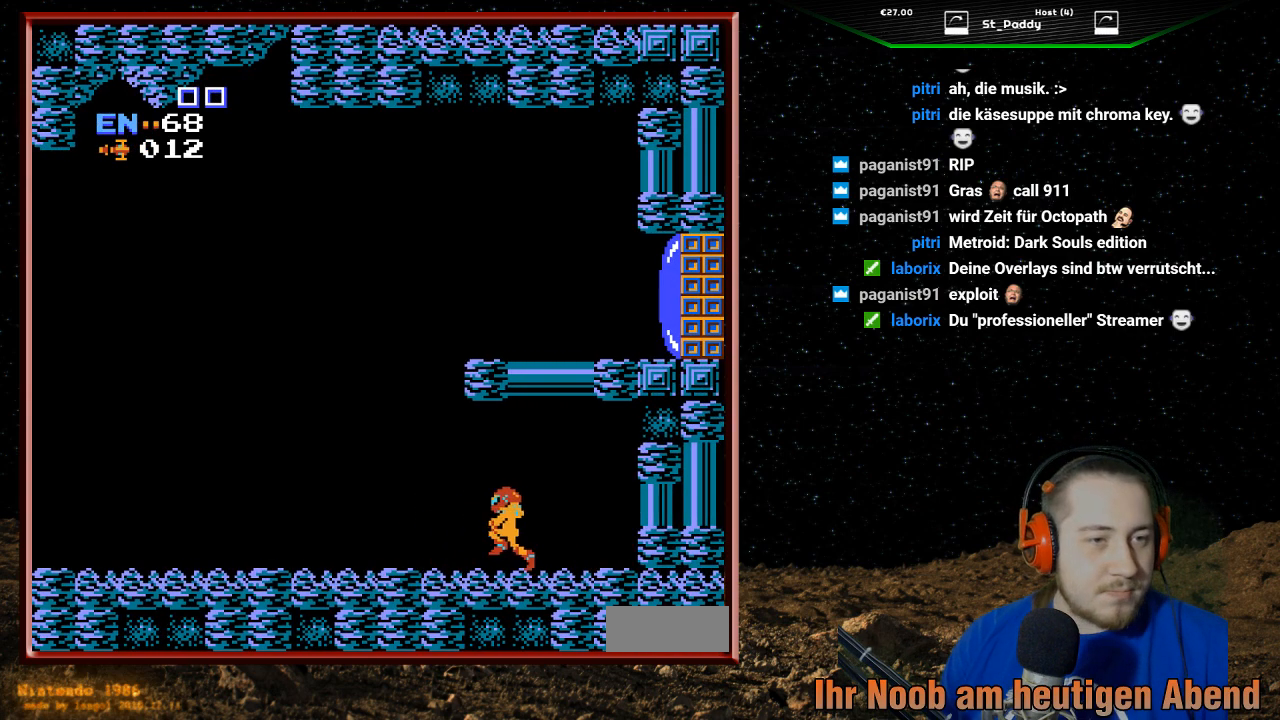
{"buttons": ["DPAD_LEFT"], "events": []}
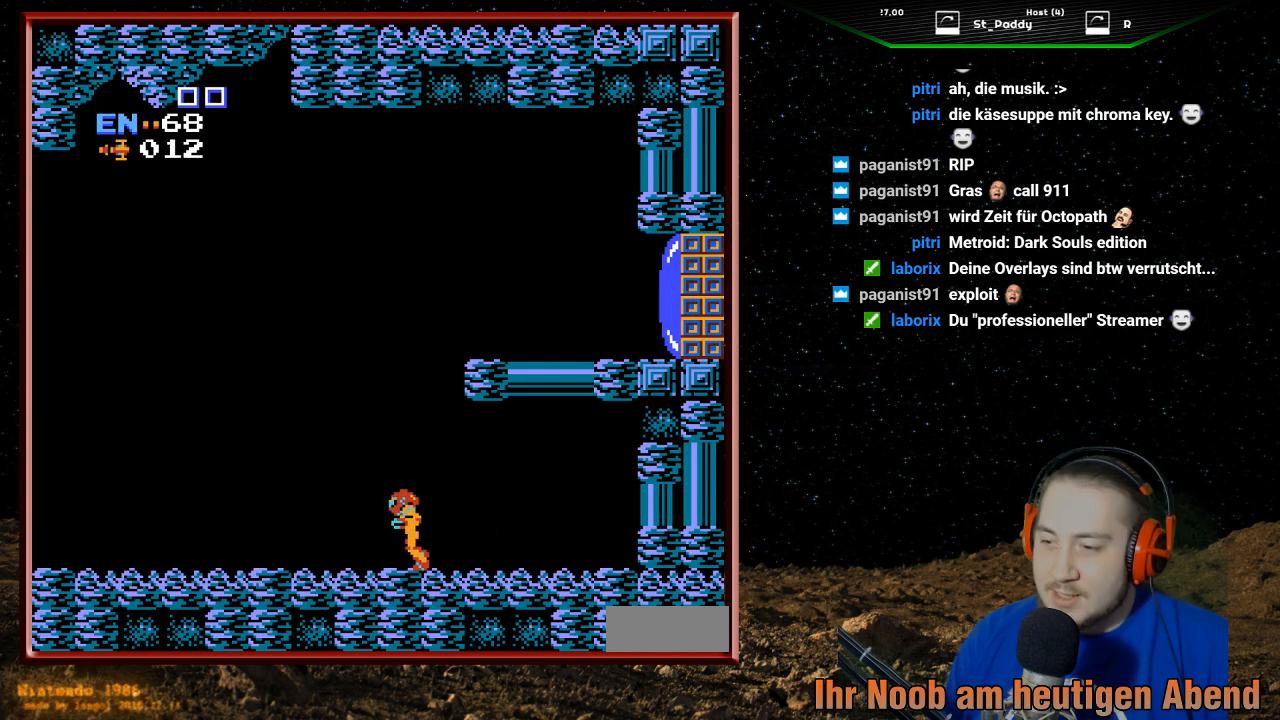
{"buttons": ["DPAD_LEFT"], "events": []}
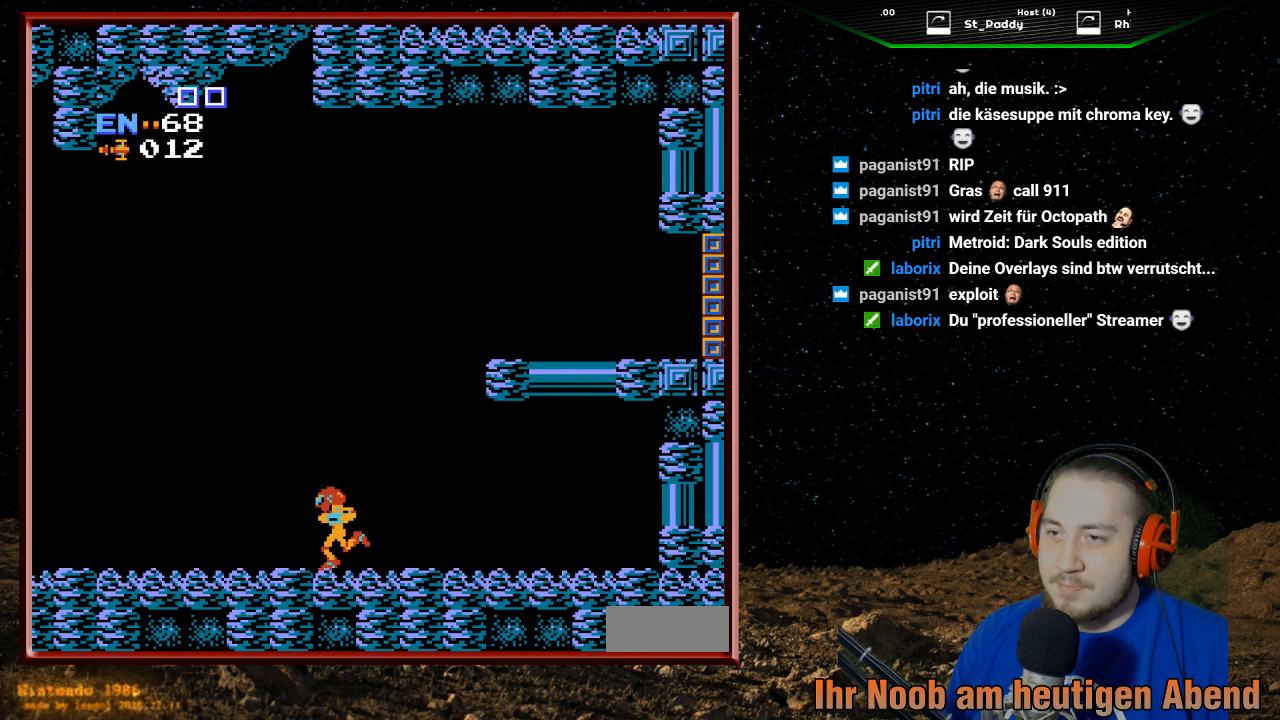
{"buttons": ["DPAD_LEFT"], "events": []}
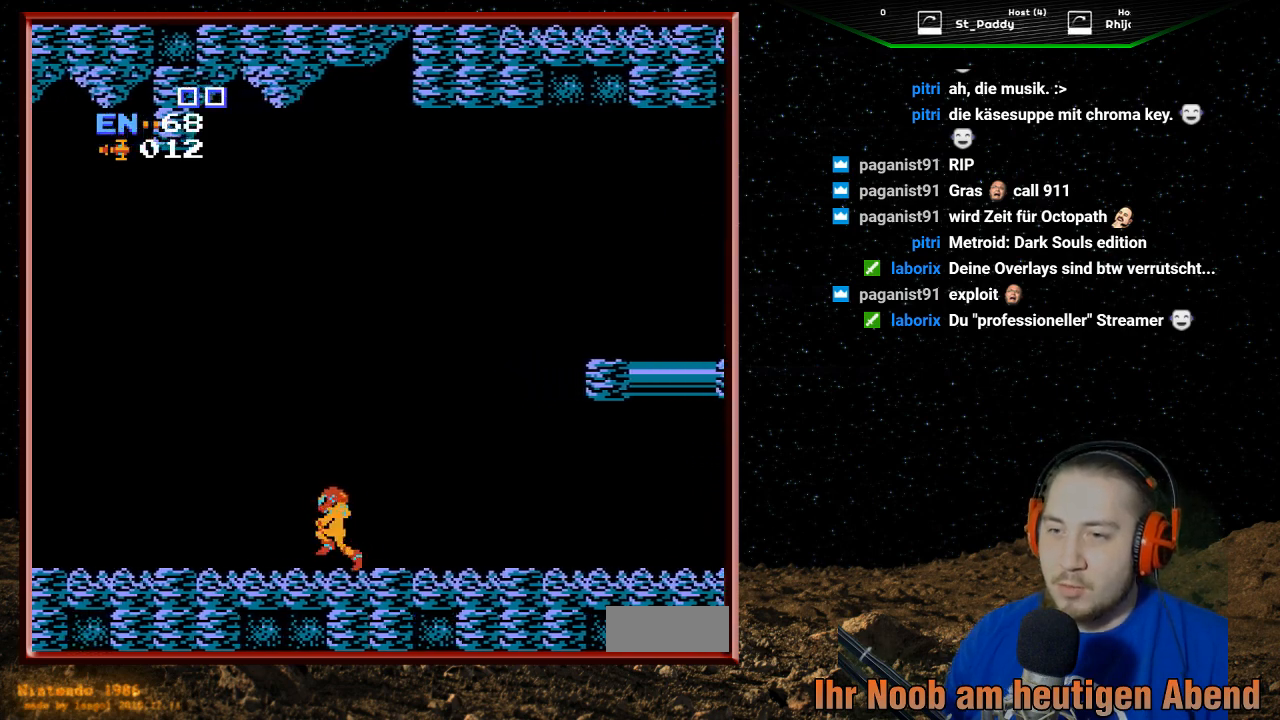
{"buttons": [], "events": [[467, "DPAD_LEFT", "up"]]}
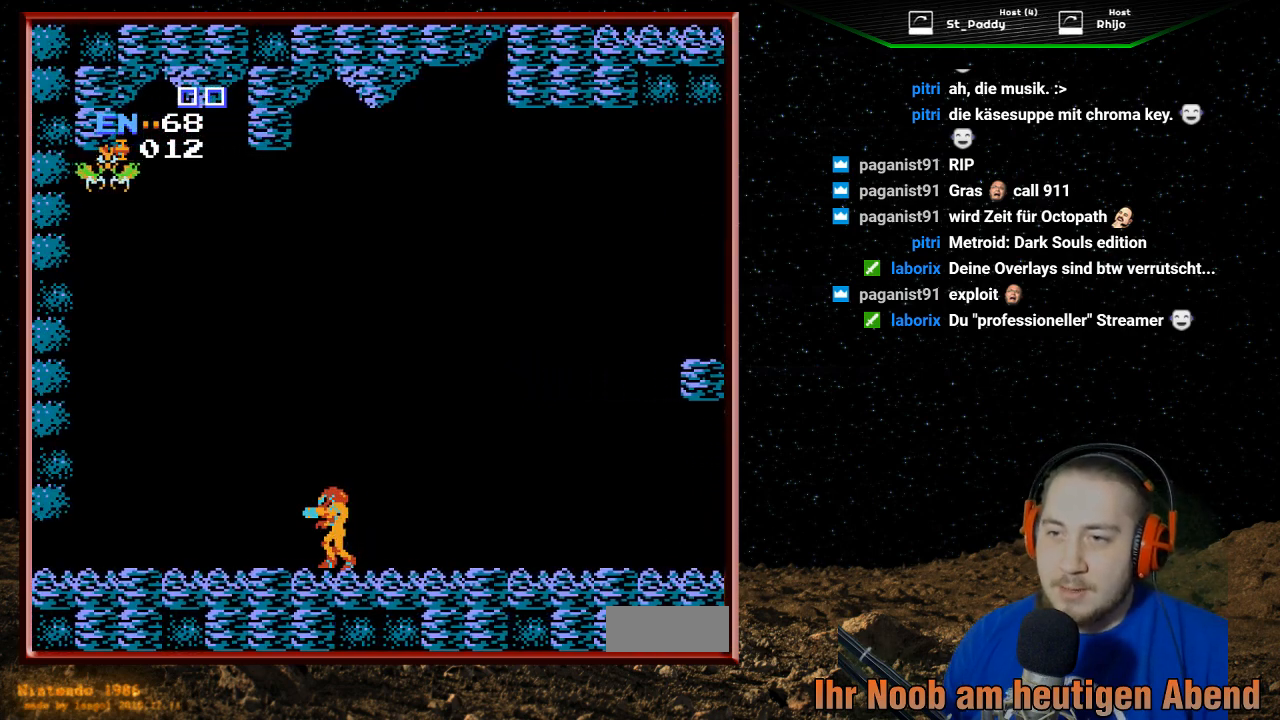
{"buttons": [], "events": []}
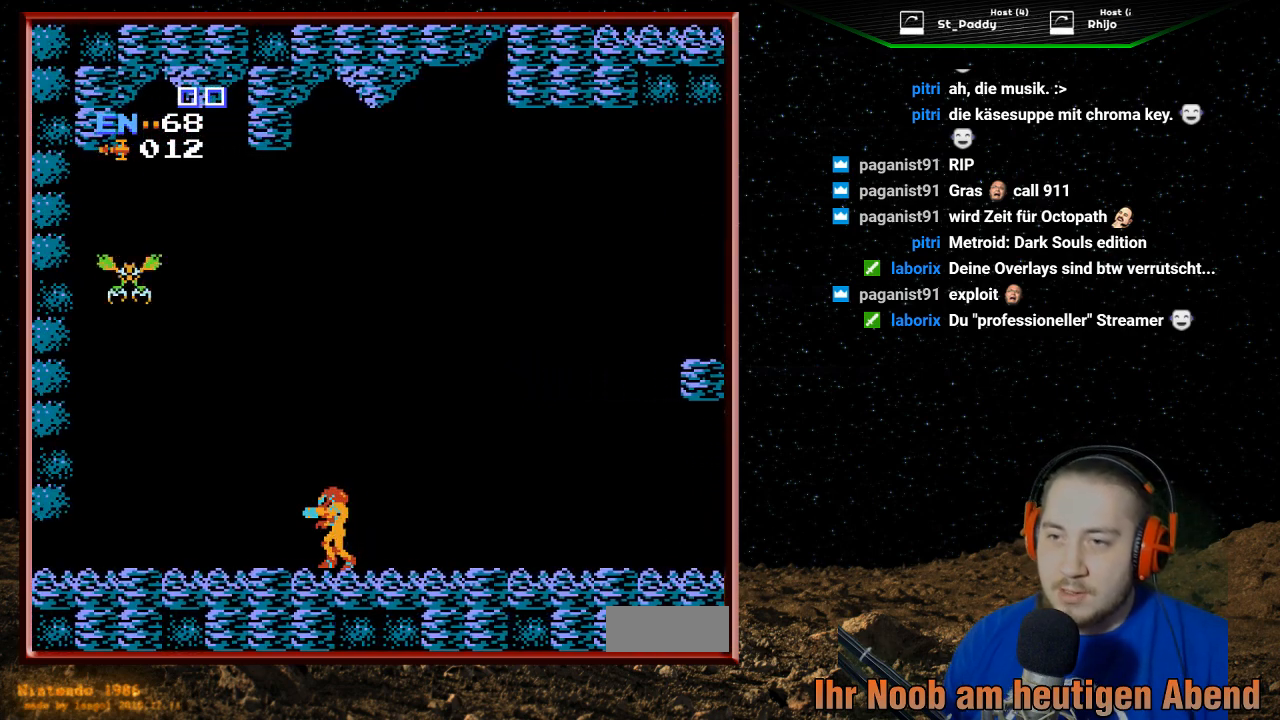
{"buttons": ["B"], "events": [[400, "B", "down"]]}
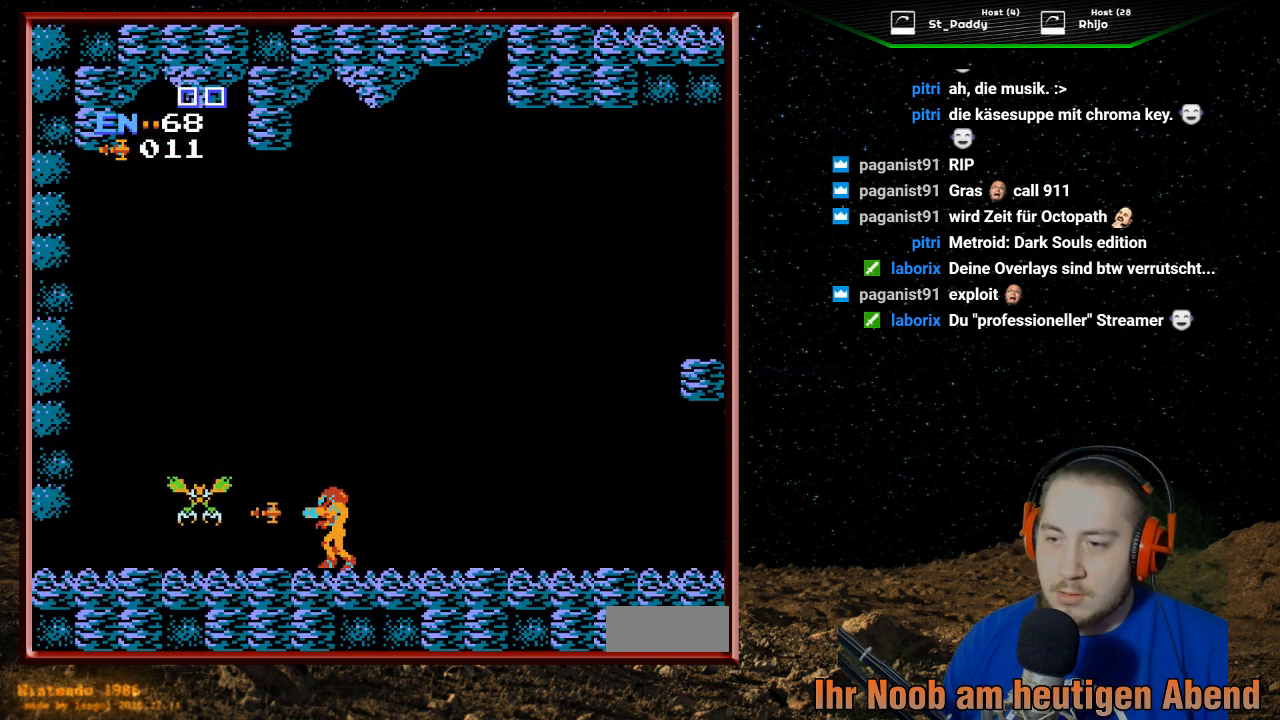
{"buttons": ["DPAD_LEFT"], "events": [[67, "B", "up"], [200, "DPAD_LEFT", "down"]]}
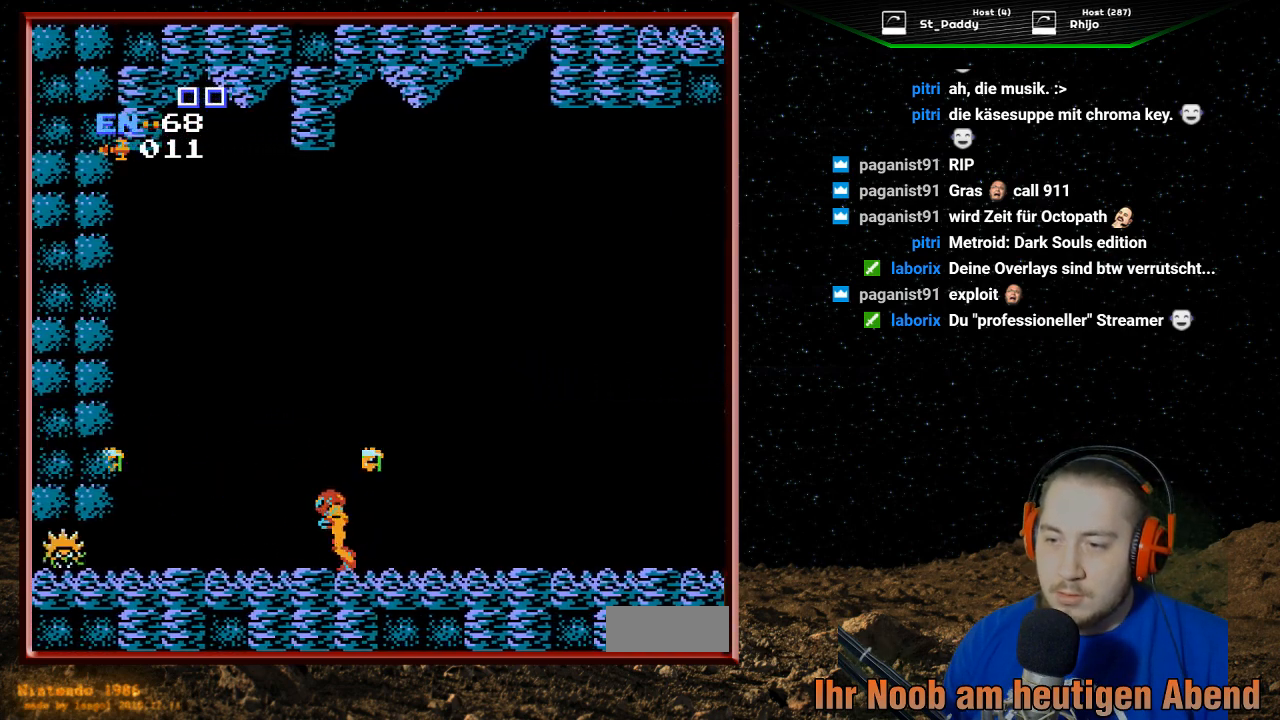
{"buttons": ["DPAD_RIGHT"], "events": [[367, "DPAD_LEFT", "up"], [467, "DPAD_RIGHT", "down"]]}
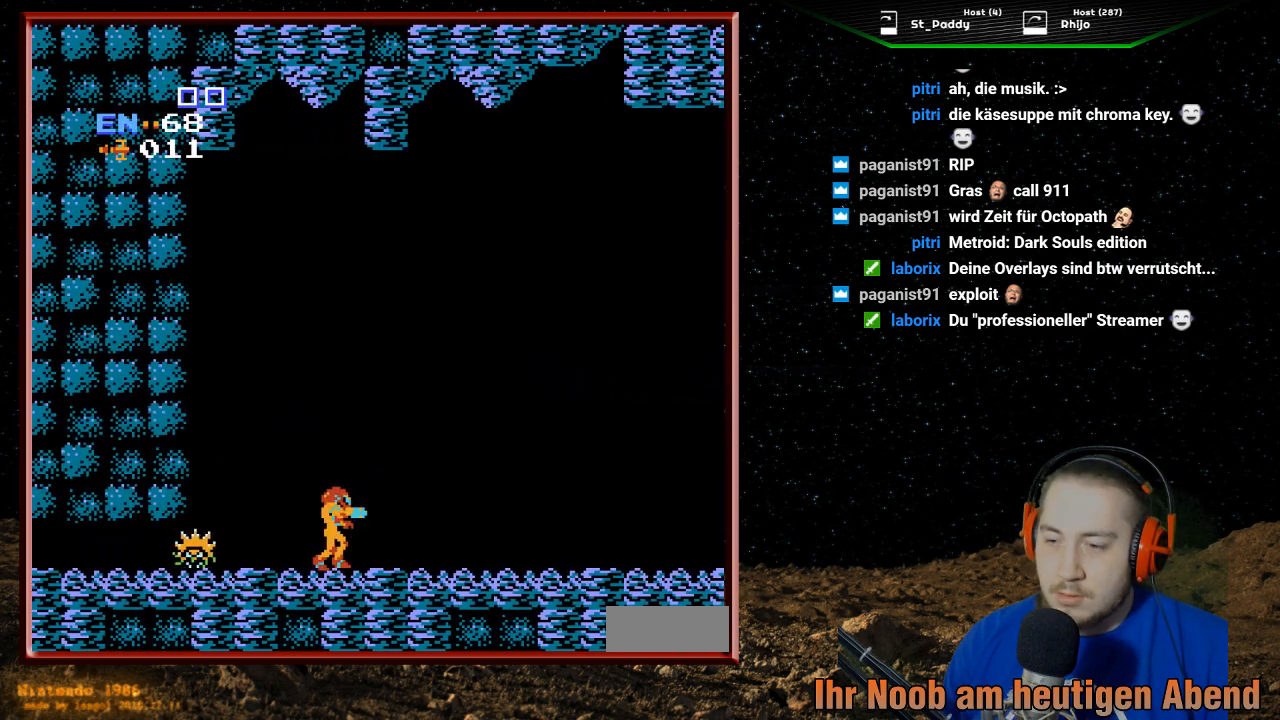
{"buttons": [], "events": [[167, "DPAD_RIGHT", "up"], [367, "SELECT", "down"], [500, "SELECT", "up"]]}
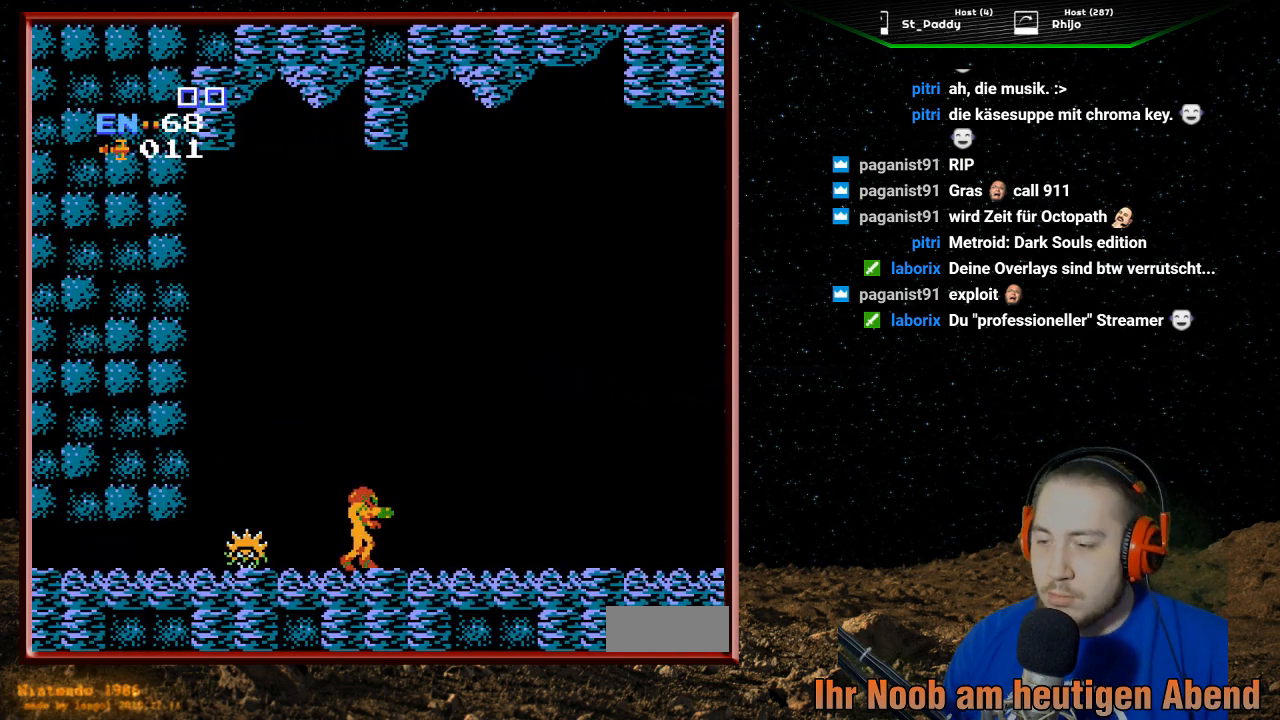
{"buttons": [], "events": [[167, "DPAD_RIGHT", "down"], [333, "B", "down"], [433, "B", "up"], [500, "DPAD_RIGHT", "up"]]}
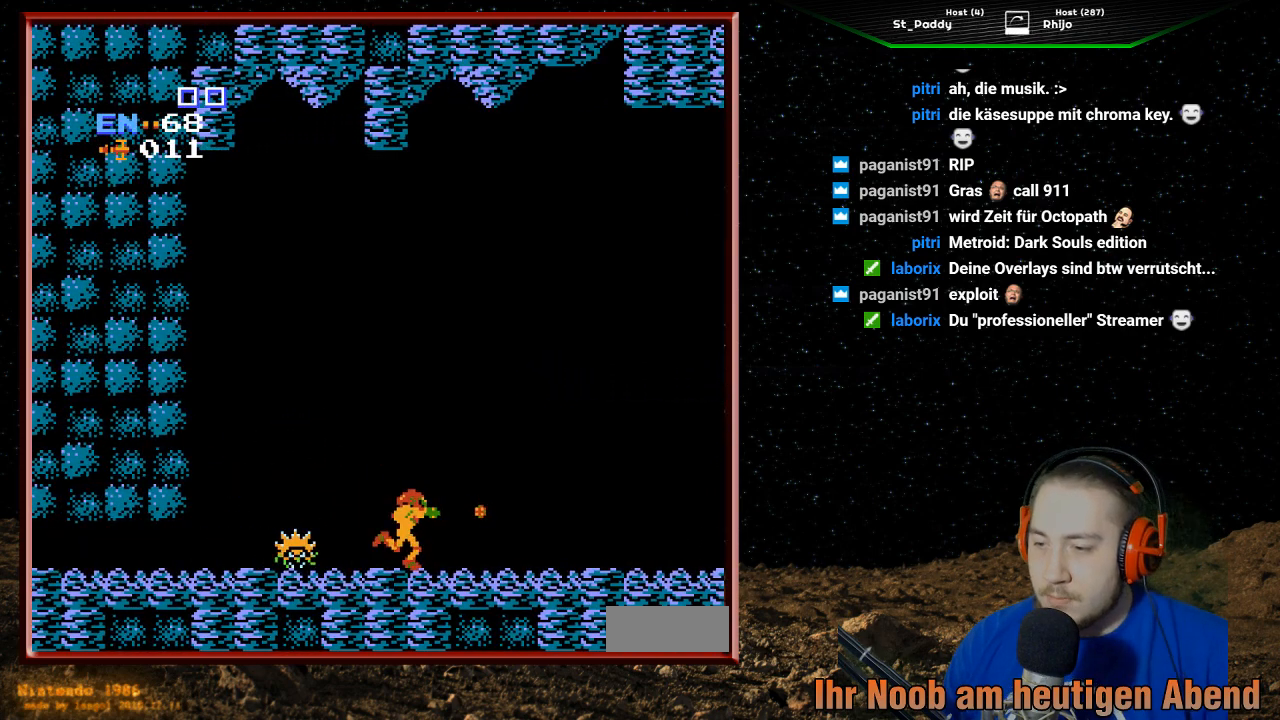
{"buttons": ["B", "DPAD_RIGHT"], "events": [[100, "DPAD_DOWN", "down"], [233, "DPAD_DOWN", "up"], [267, "DPAD_RIGHT", "down"], [467, "B", "down"]]}
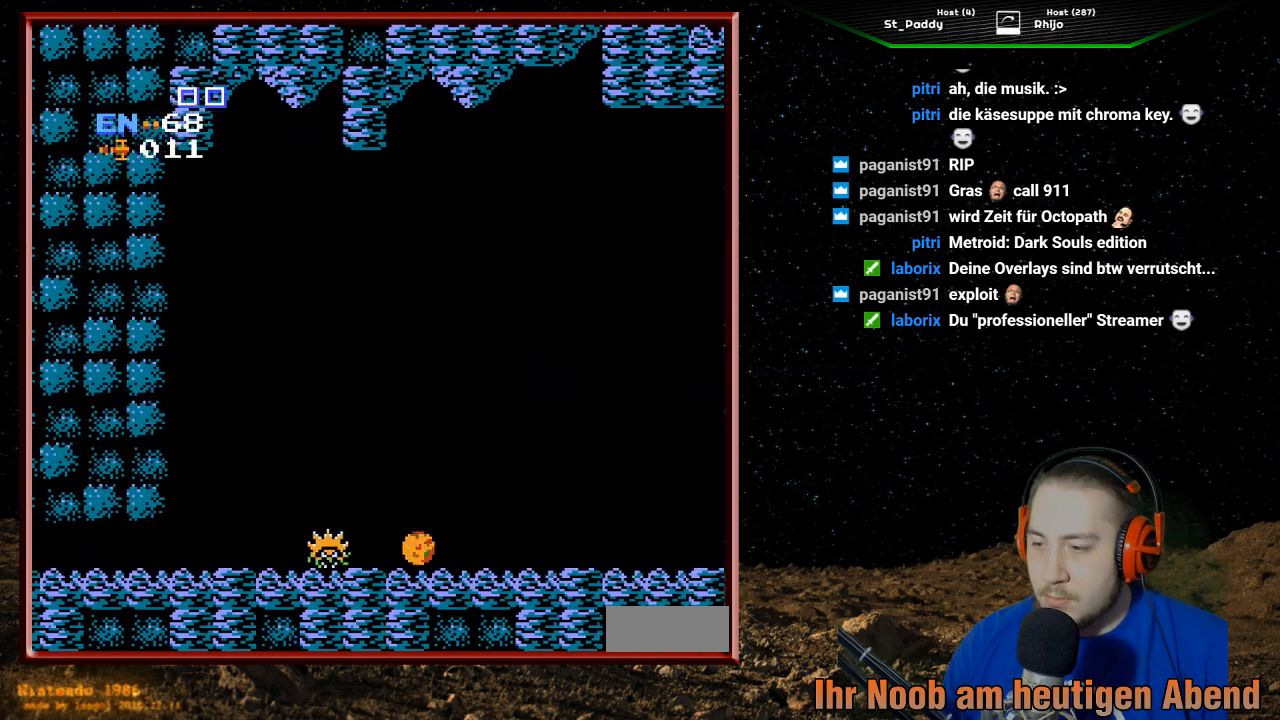
{"buttons": ["B", "DPAD_RIGHT"], "events": [[67, "B", "up"], [167, "B", "down"], [267, "B", "up"], [333, "B", "down"], [433, "B", "up"], [467, "B", "down"]]}
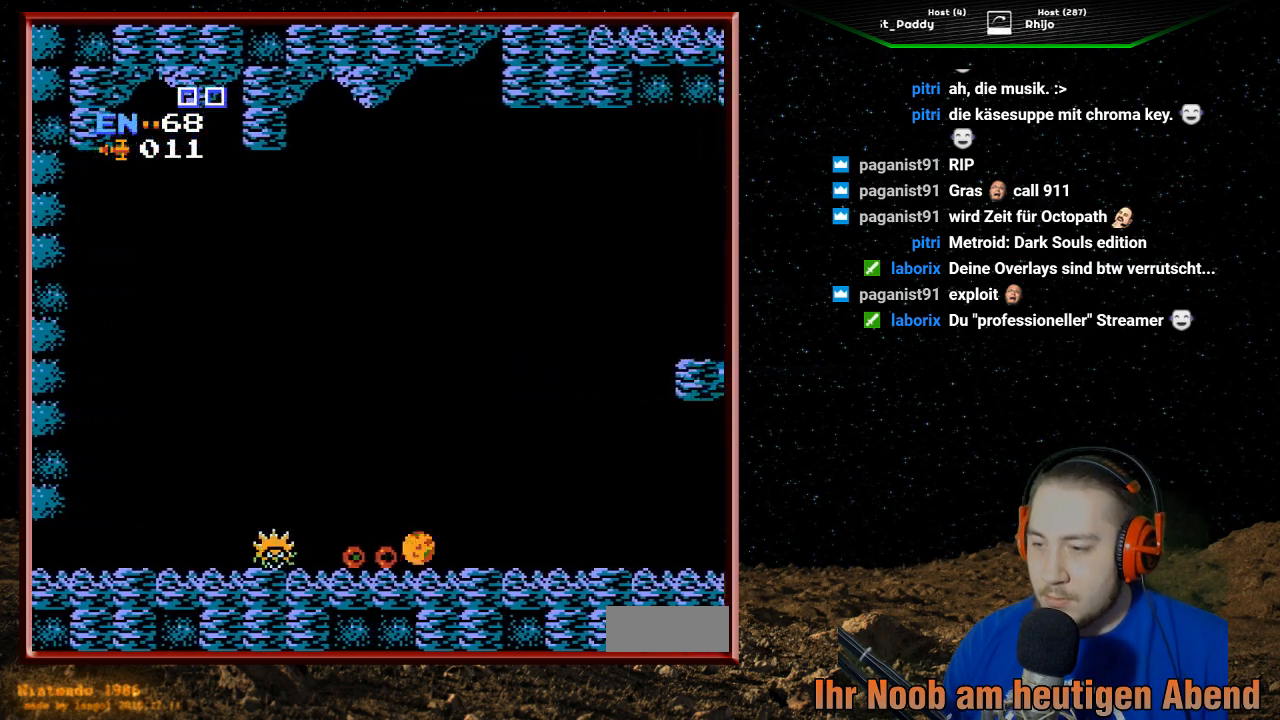
{"buttons": ["DPAD_RIGHT"], "events": [[67, "B", "up"], [133, "B", "down"], [233, "B", "up"]]}
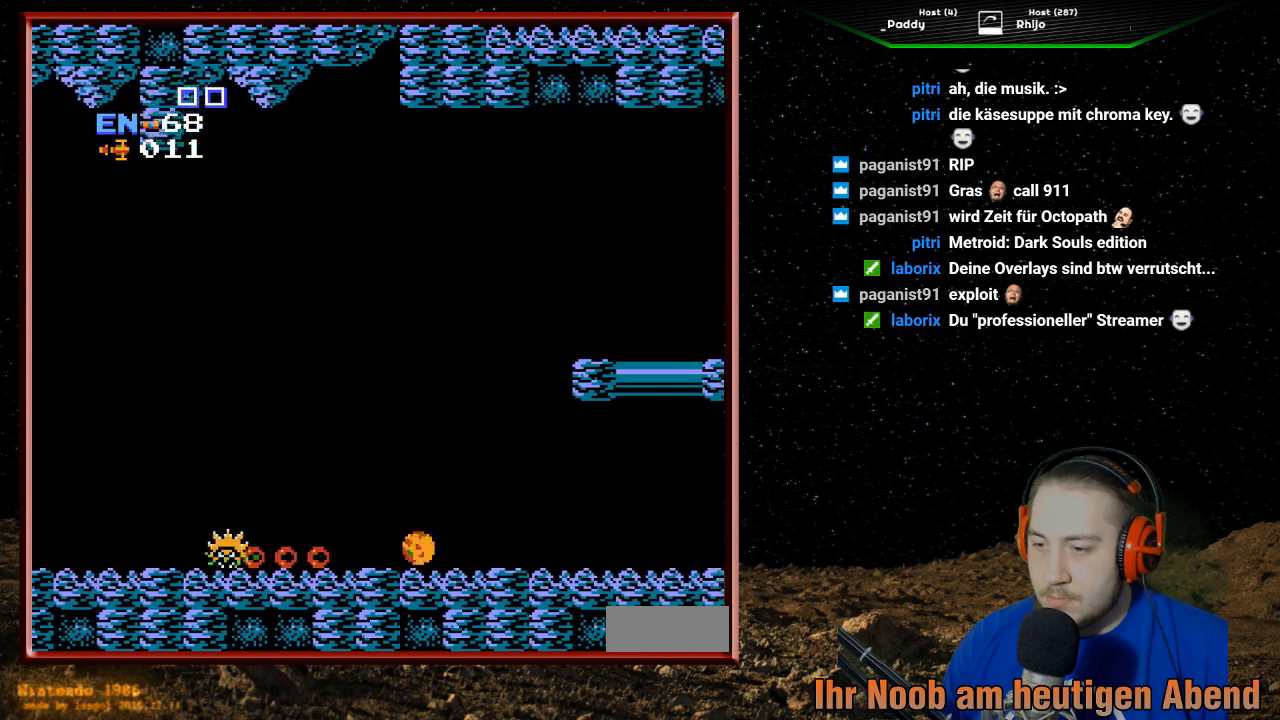
{"buttons": ["DPAD_UP"], "events": [[233, "DPAD_RIGHT", "up"], [433, "DPAD_UP", "down"]]}
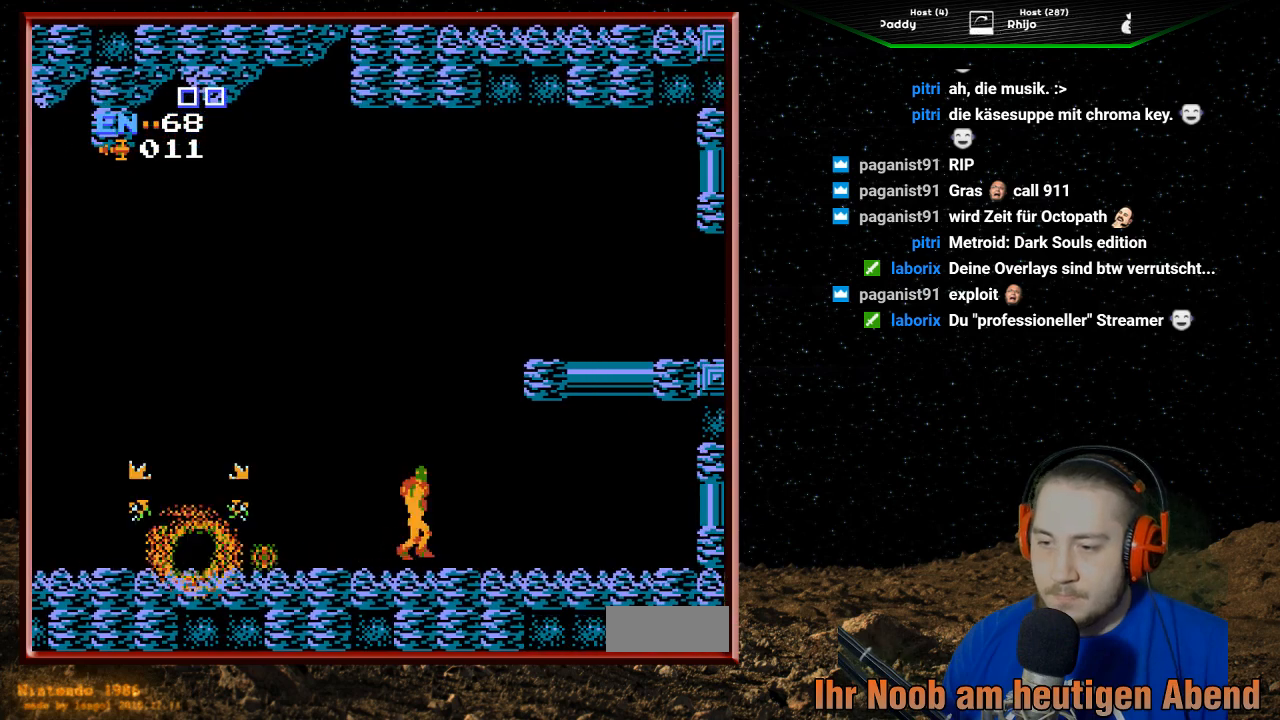
{"buttons": ["DPAD_LEFT"], "events": [[100, "DPAD_UP", "up"], [267, "DPAD_LEFT", "down"]]}
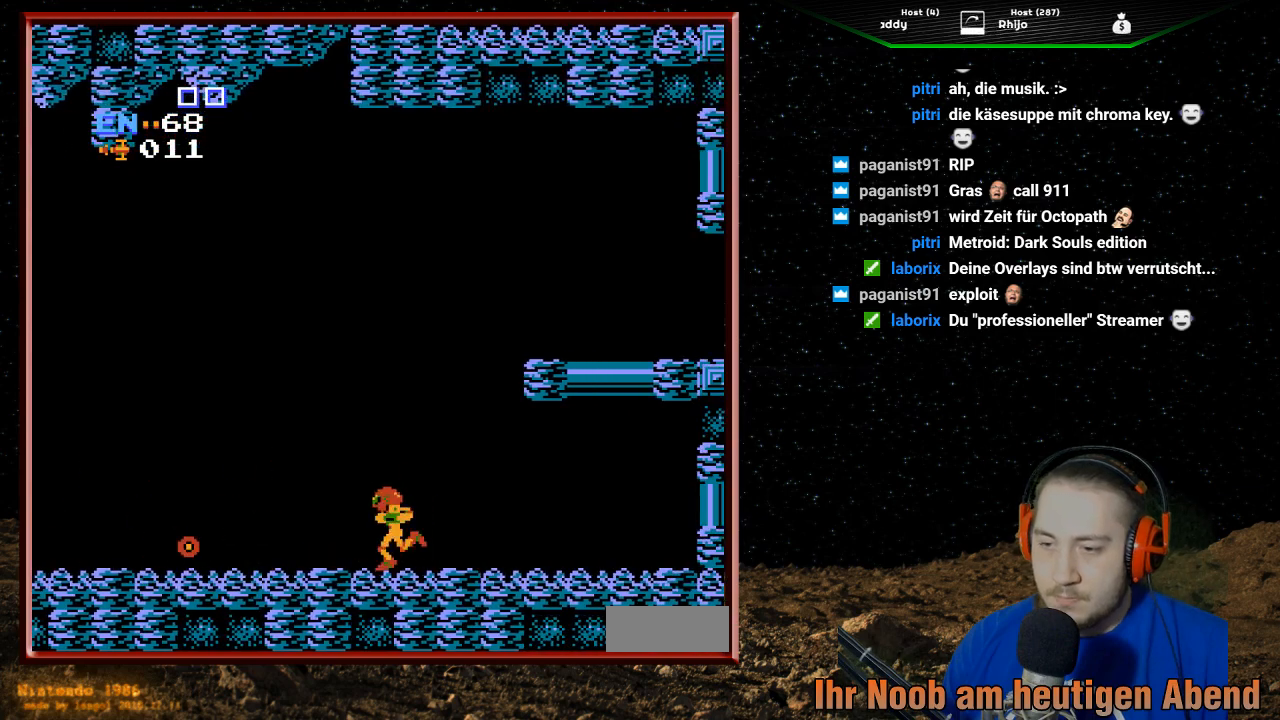
{"buttons": ["DPAD_LEFT"], "events": []}
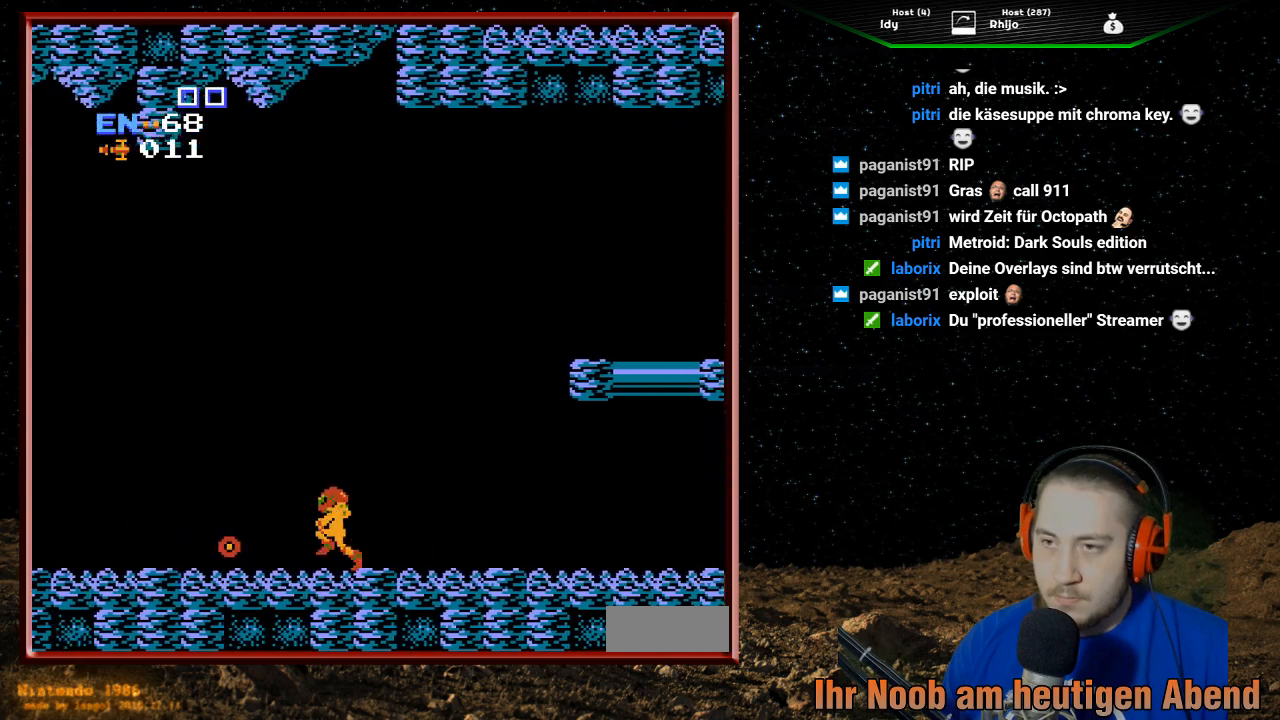
{"buttons": [], "events": [[367, "DPAD_LEFT", "up"]]}